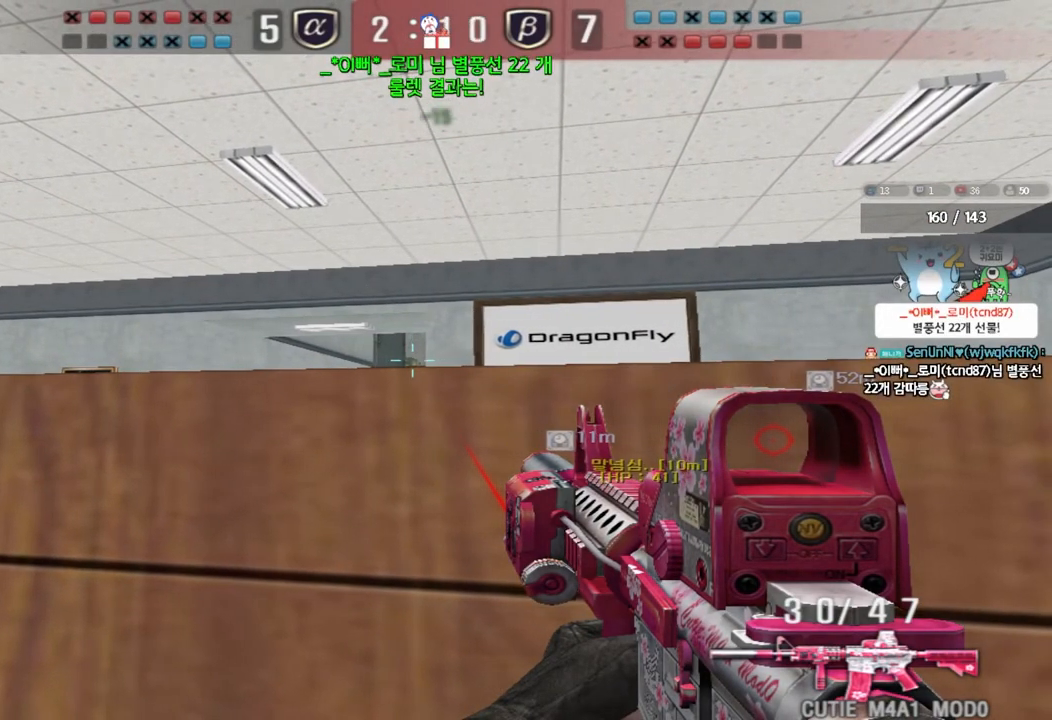
Gameplay with keyboard; each line is a JSON object with the keys held at the frame after it. "events" lists presses ("down") and releases ("up") of "a", "ctrl", "d", "e", "f", "q", "r", "s", "shift", "space", "tab" and "w" between this image and that frame as [ms after this image, input, new state], when the widget could be followed in between. No other keys are recorded. Mouse input is not recorded.
{"keys": ["shift"], "events": []}
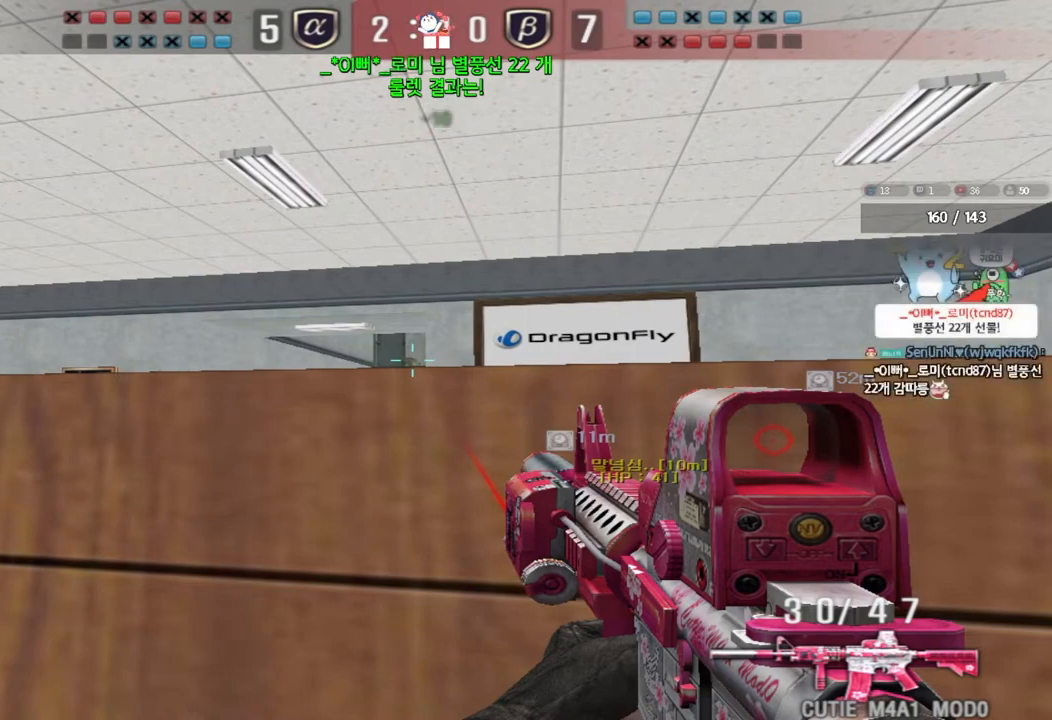
{"keys": ["d", "shift"], "events": [[250, "d", "down"], [300, "d", "up"], [467, "d", "down"]]}
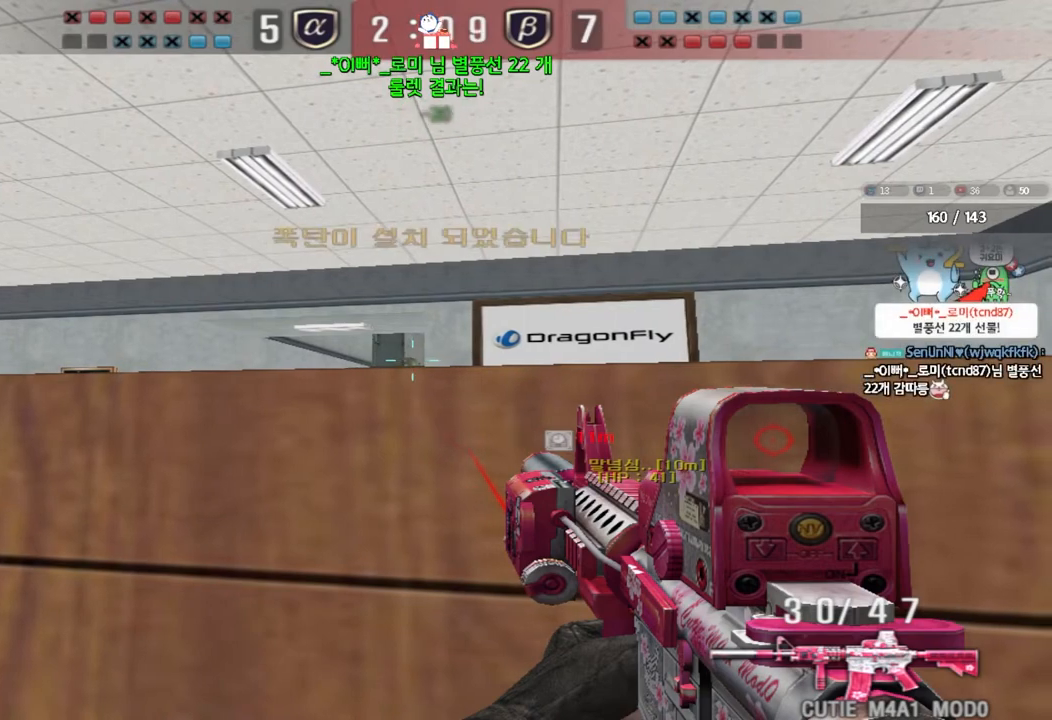
{"keys": ["shift"], "events": [[17, "d", "up"]]}
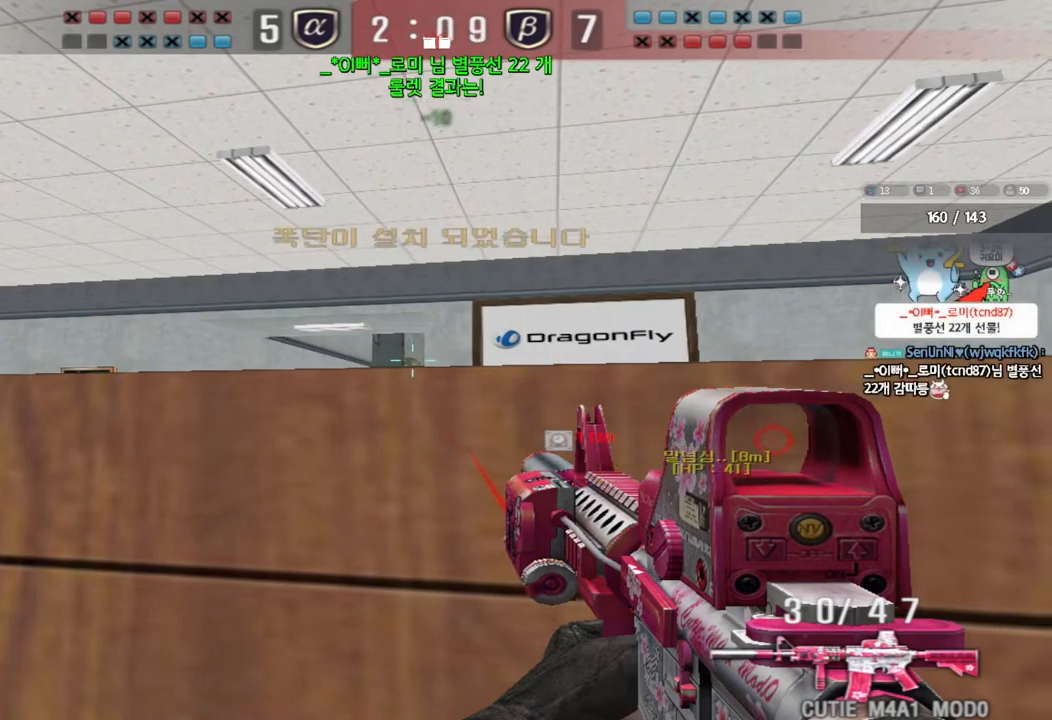
{"keys": ["shift"], "events": []}
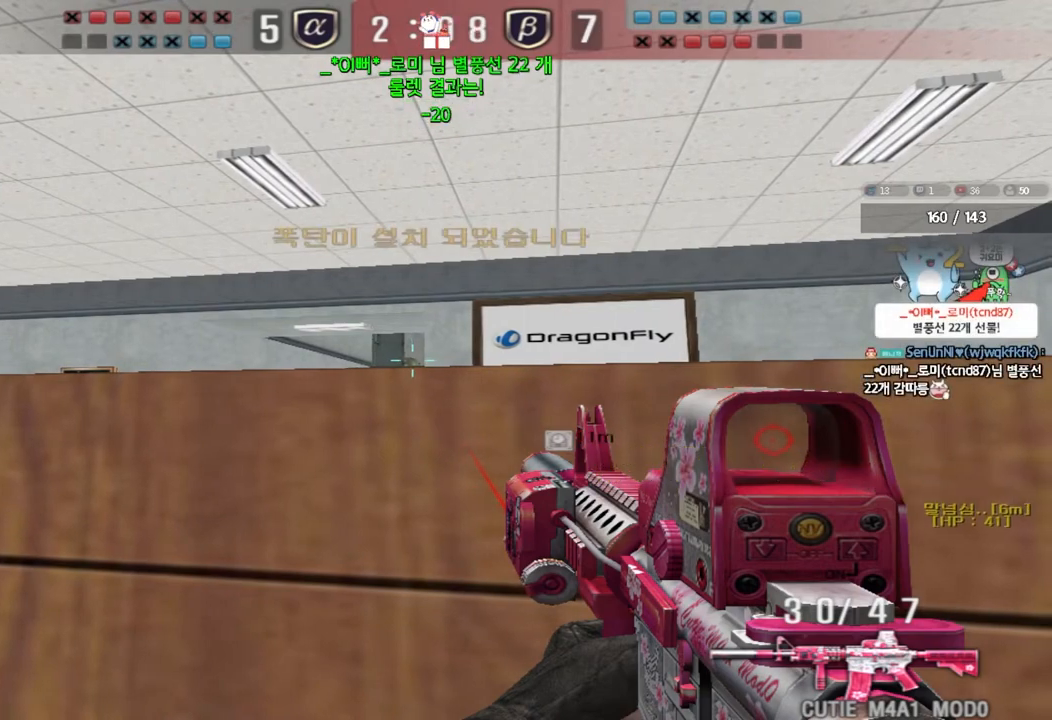
{"keys": ["shift"], "events": []}
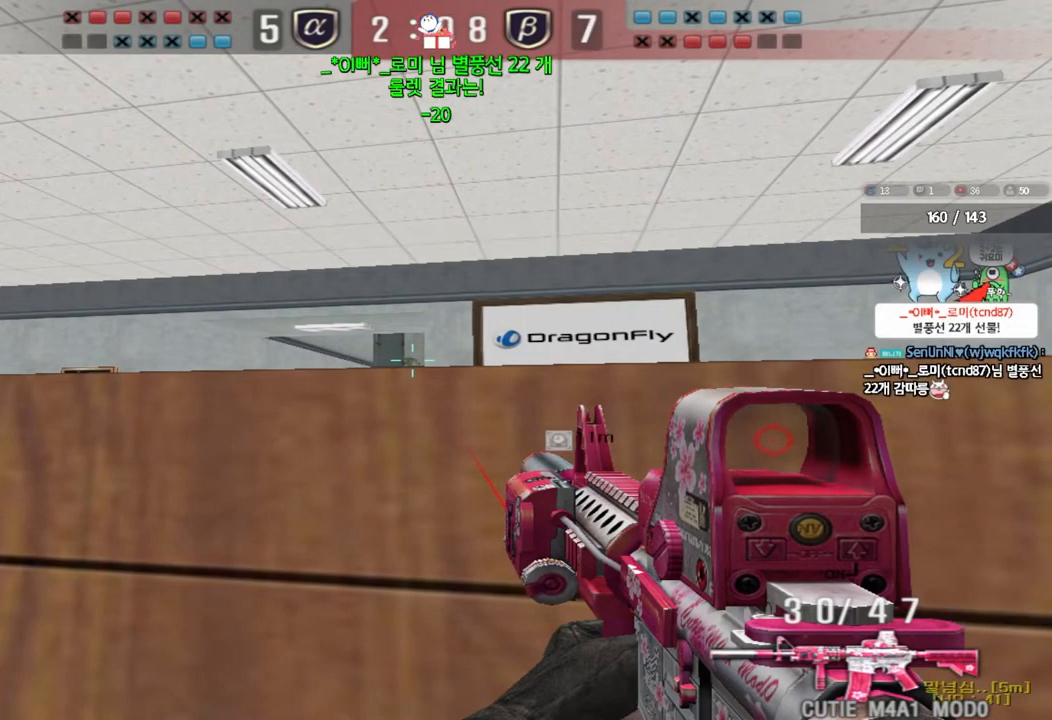
{"keys": ["shift"], "events": []}
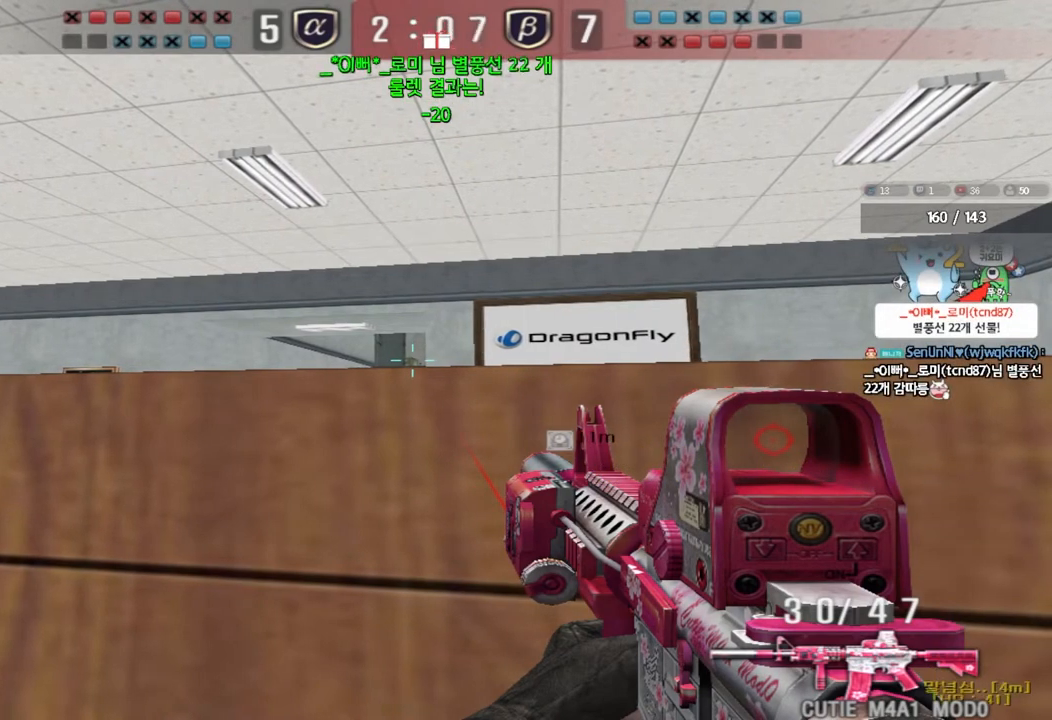
{"keys": ["shift"], "events": []}
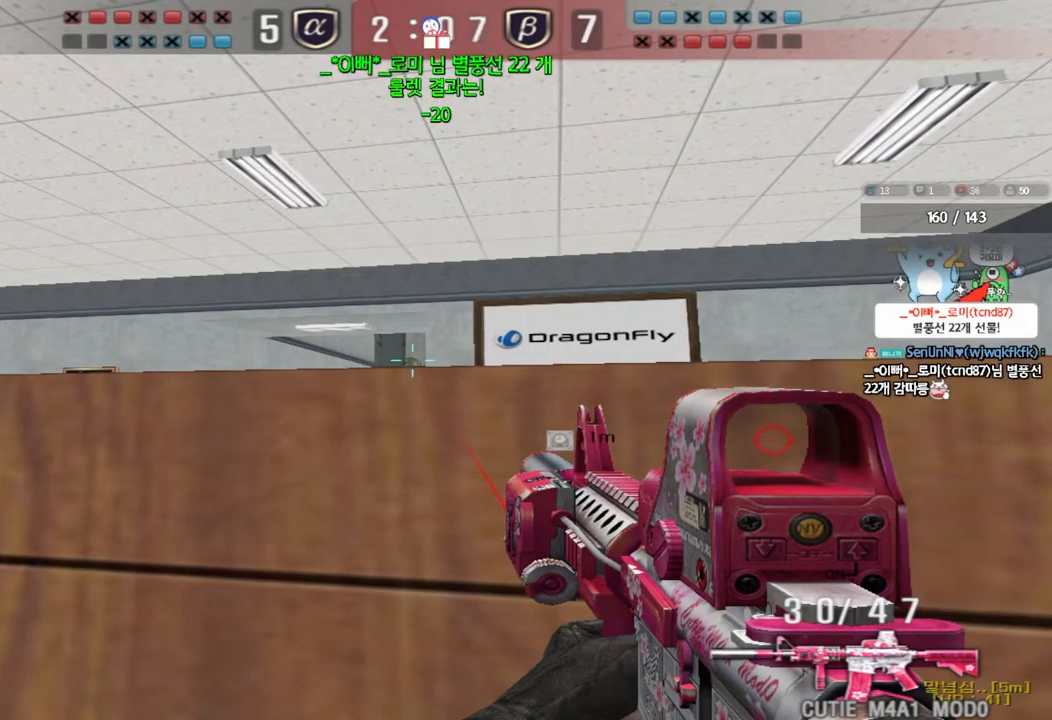
{"keys": ["shift"], "events": []}
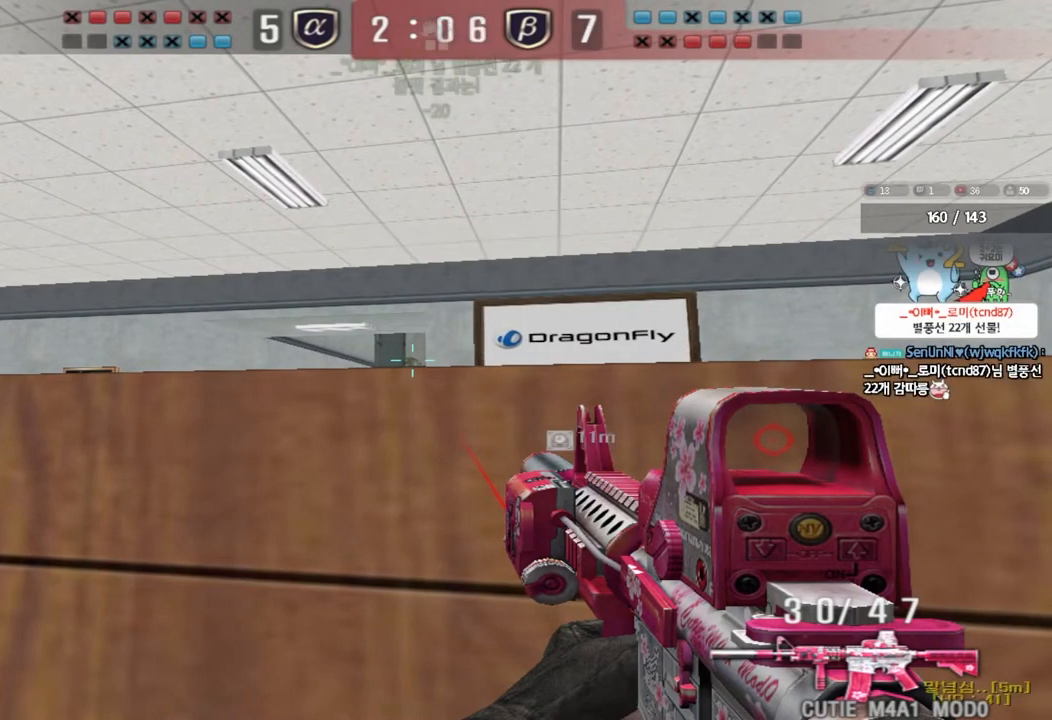
{"keys": ["shift"], "events": []}
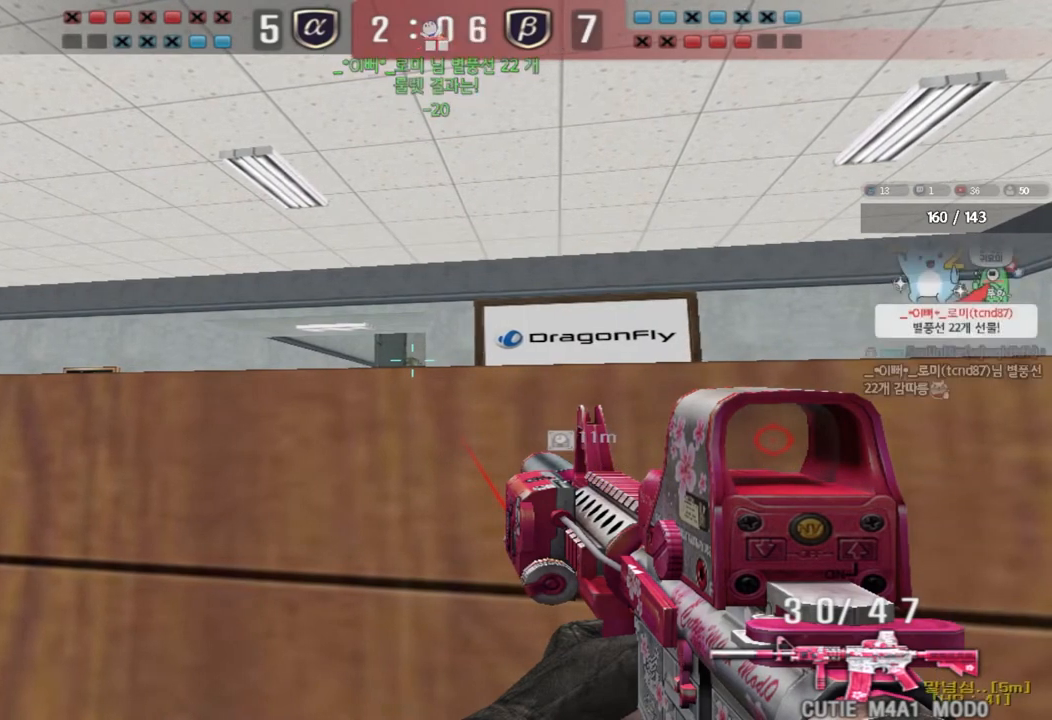
{"keys": ["shift"], "events": []}
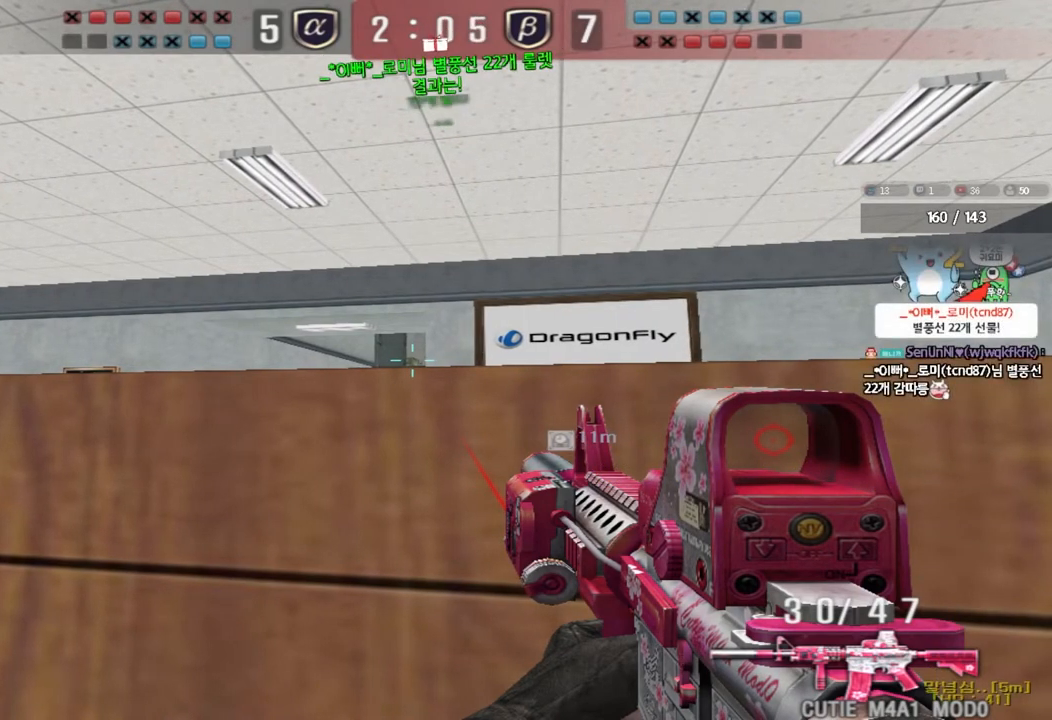
{"keys": ["shift"], "events": []}
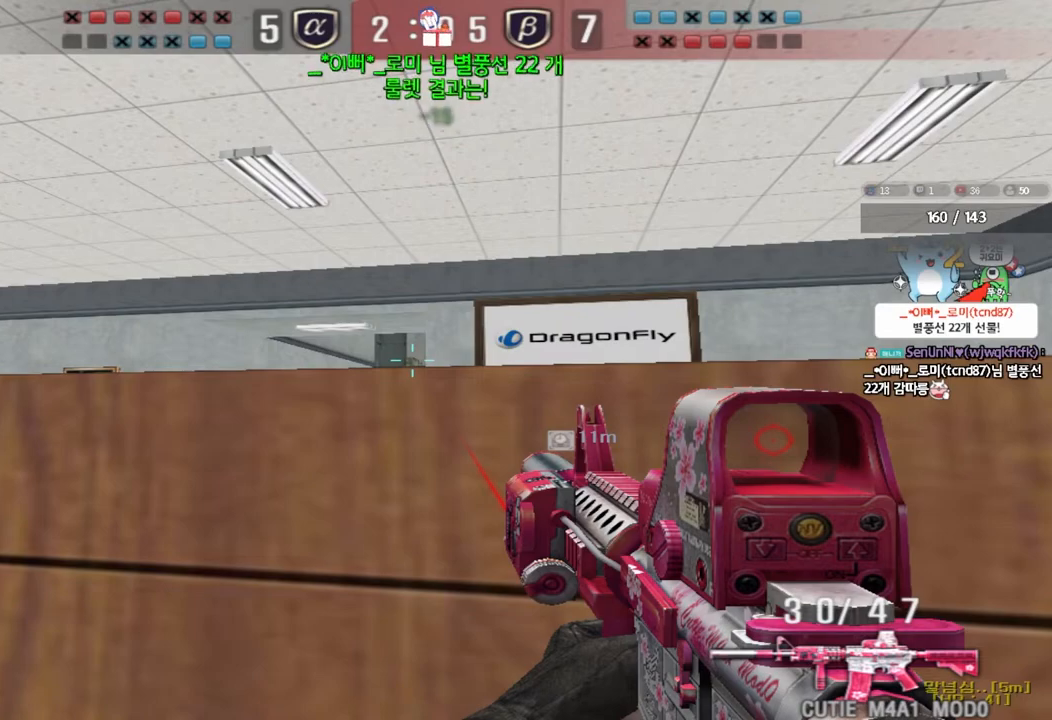
{"keys": ["shift"], "events": [[100, "d", "down"], [150, "d", "up"], [333, "d", "down"], [333, "s", "down"], [417, "d", "up"], [417, "s", "up"]]}
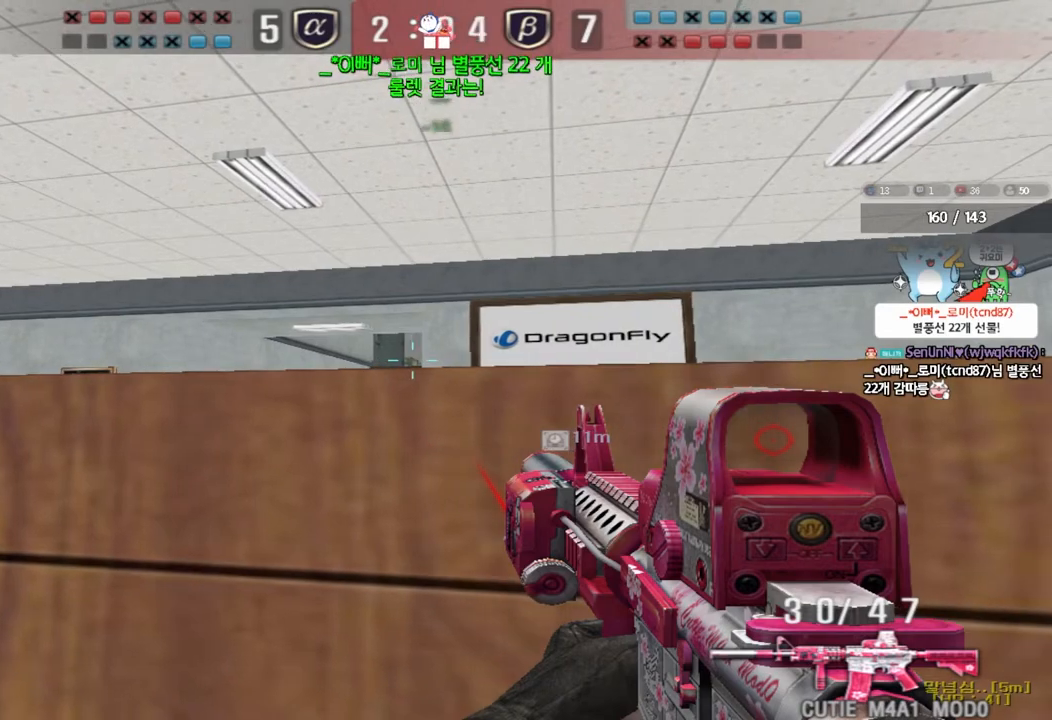
{"keys": ["shift"], "events": [[267, "d", "down"], [333, "d", "up"]]}
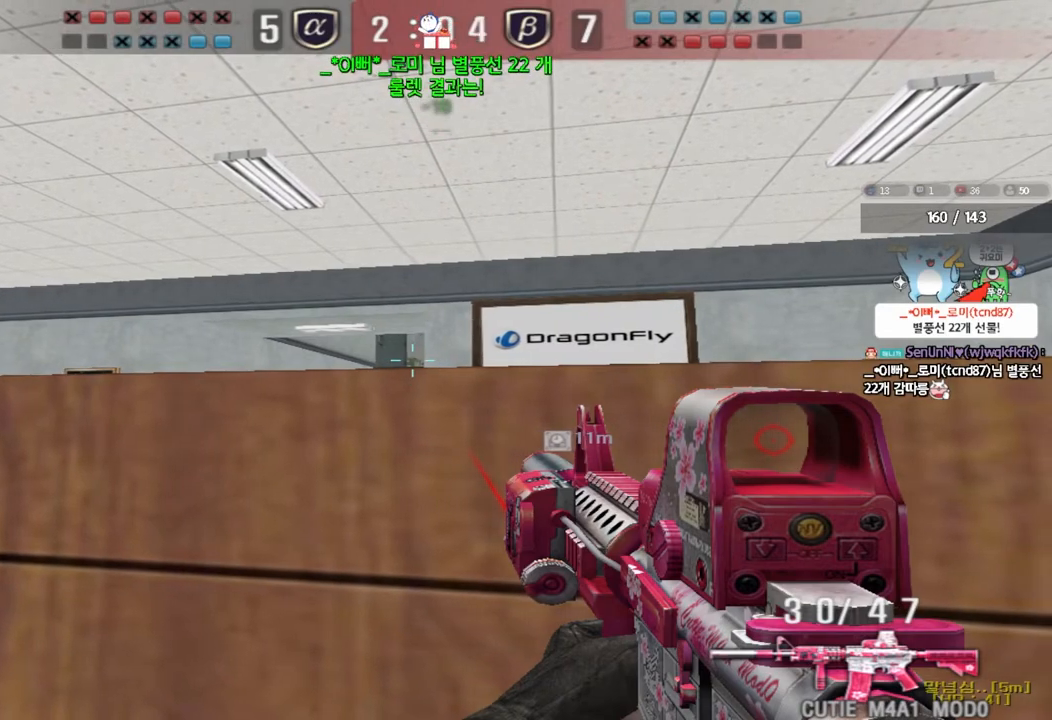
{"keys": ["shift"], "events": [[17, "d", "down"], [100, "d", "up"], [283, "d", "down"], [300, "d", "up"]]}
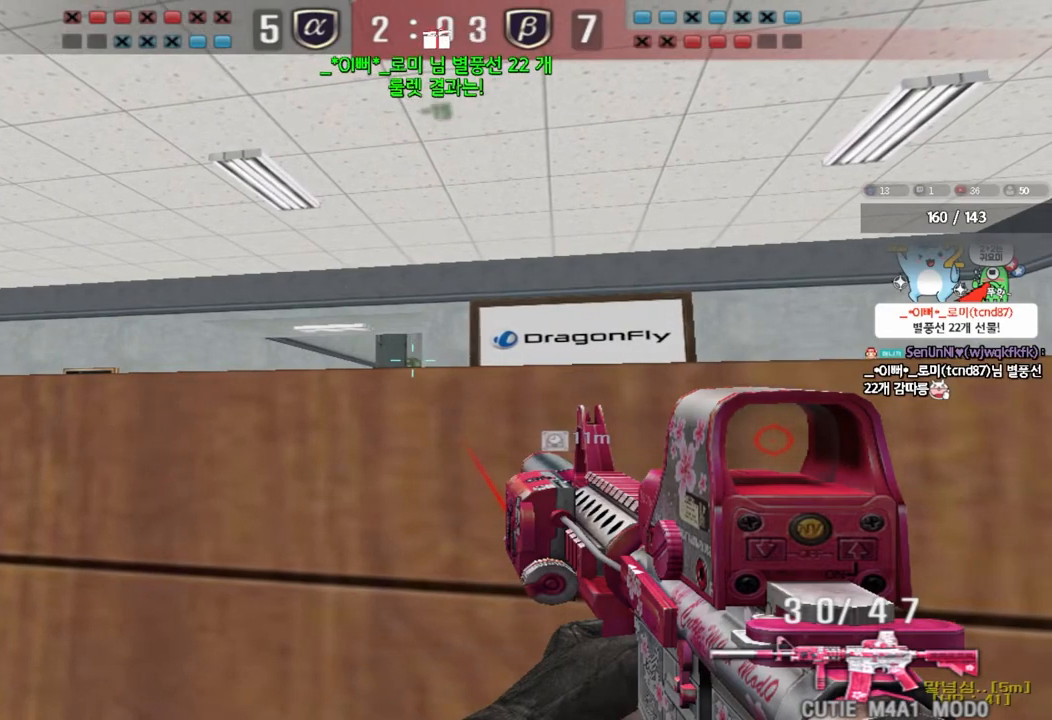
{"keys": ["shift"], "events": [[300, "s", "down"], [317, "d", "down"], [383, "s", "up"], [400, "d", "up"]]}
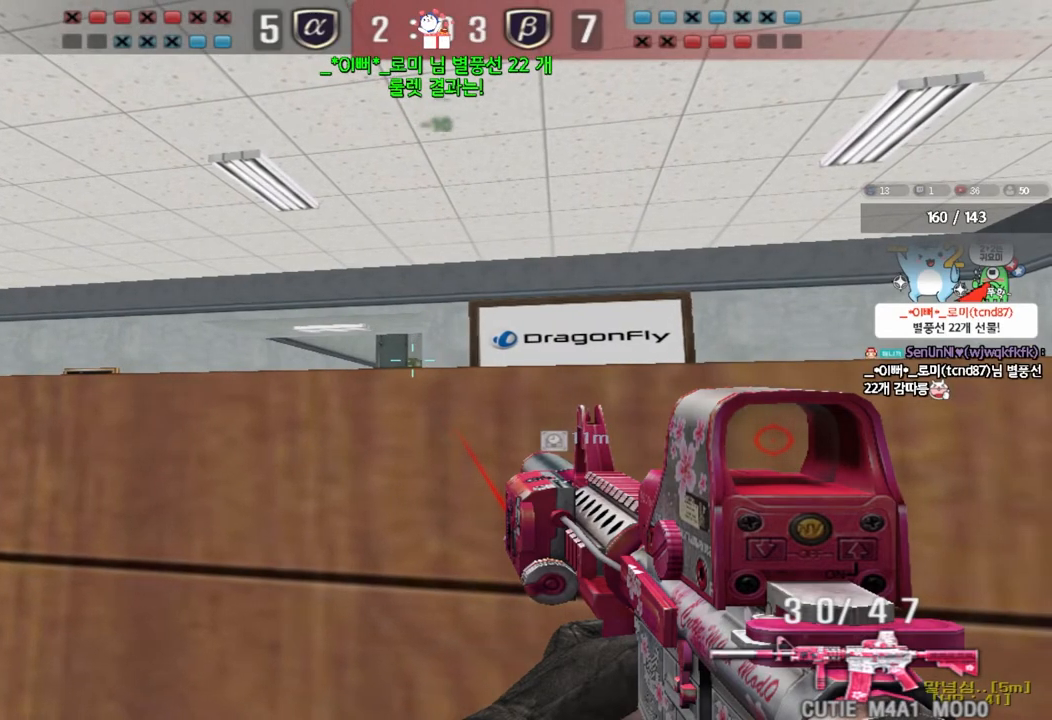
{"keys": ["shift"], "events": [[317, "d", "down"], [367, "d", "up"]]}
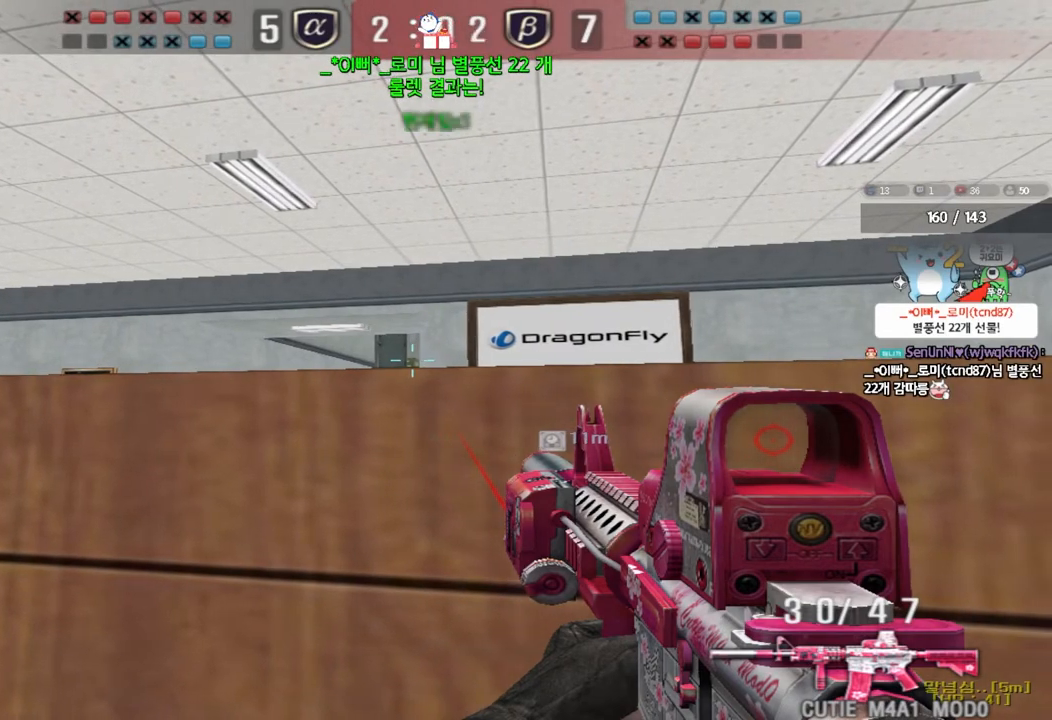
{"keys": ["shift"], "events": [[17, "d", "down"], [33, "d", "up"]]}
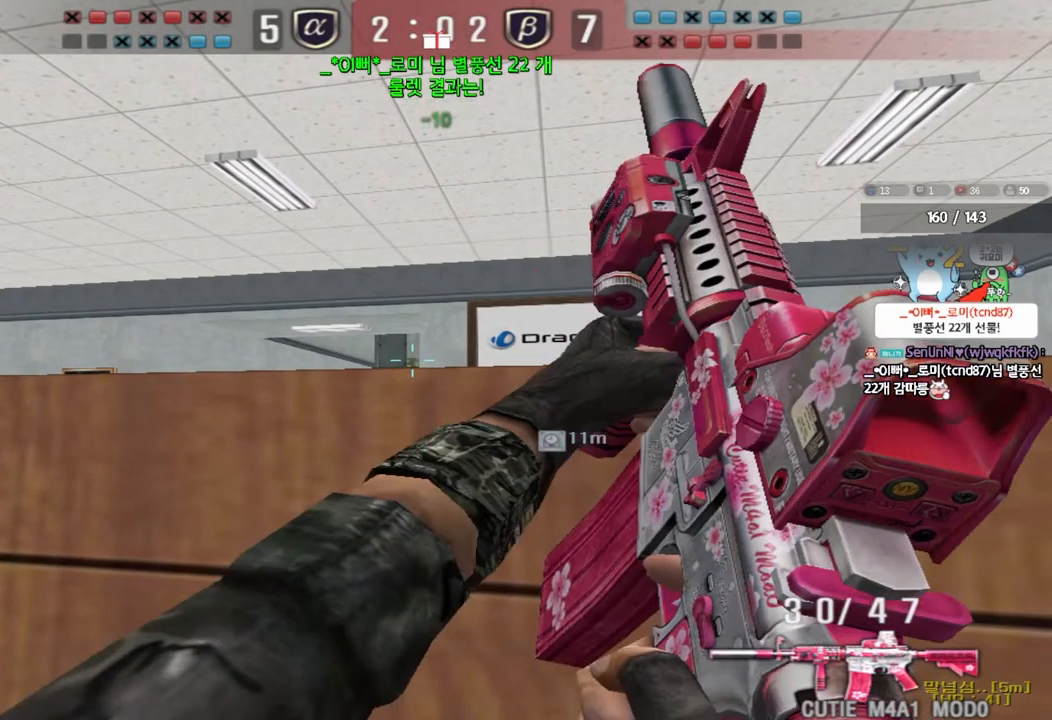
{"keys": ["shift"], "events": []}
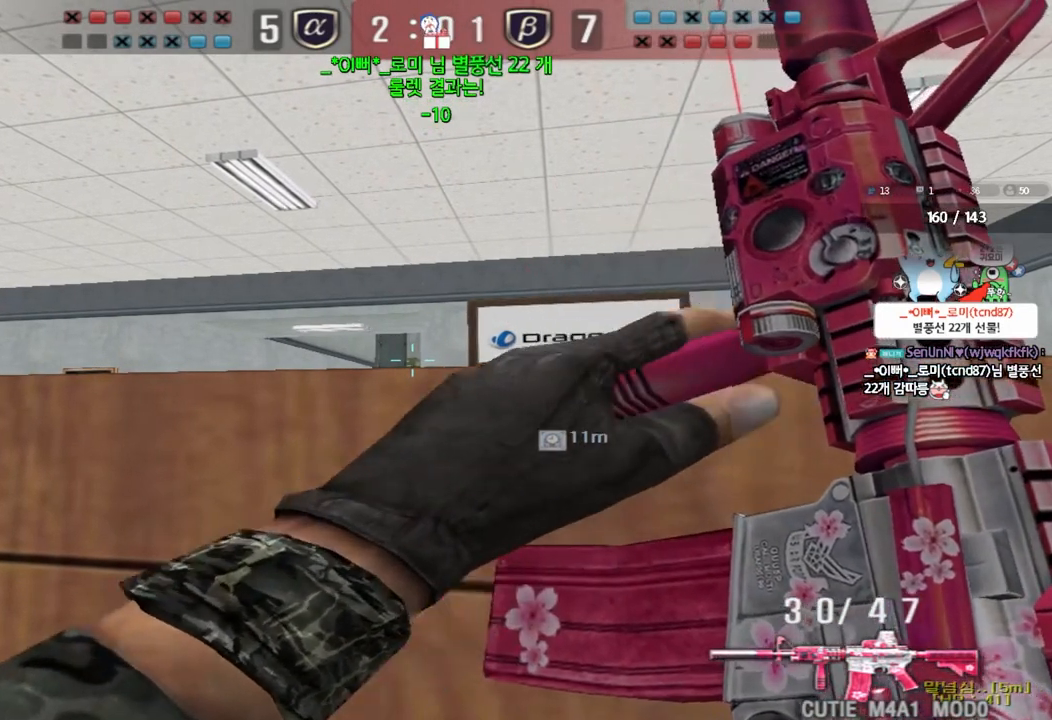
{"keys": [], "events": [[167, "shift", "up"]]}
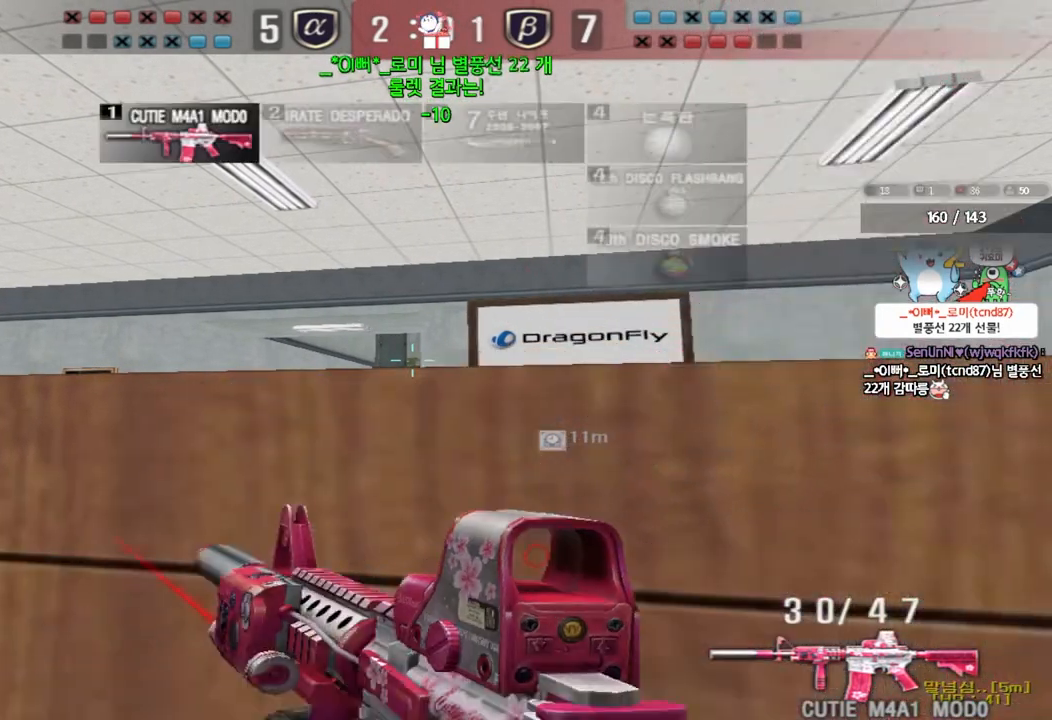
{"keys": [], "events": []}
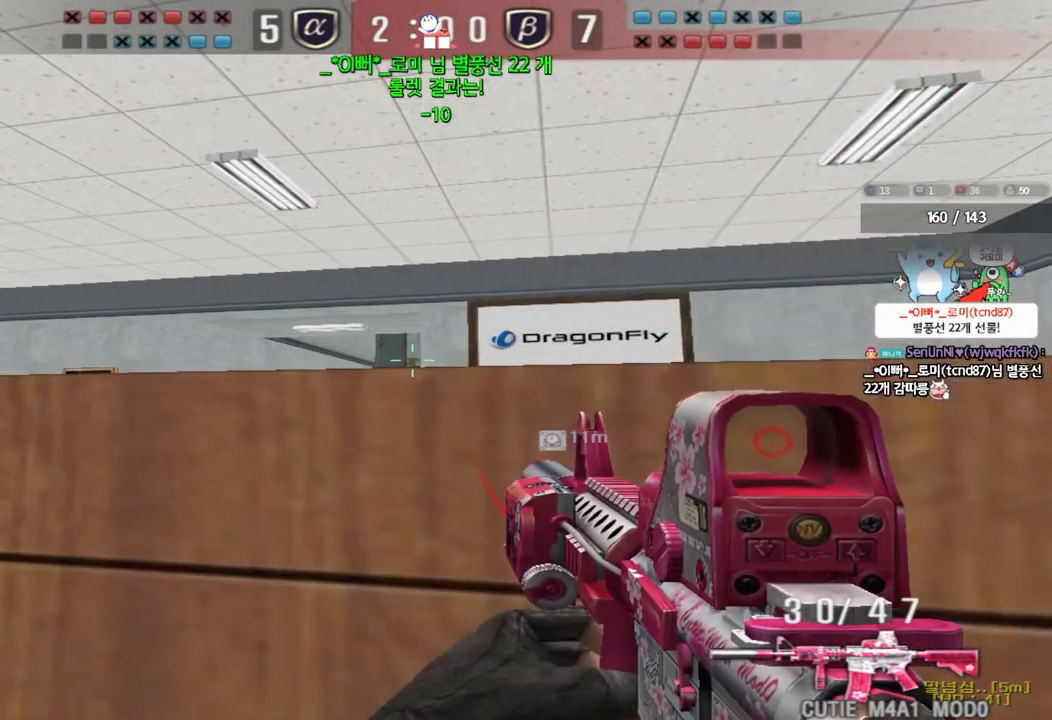
{"keys": [], "events": []}
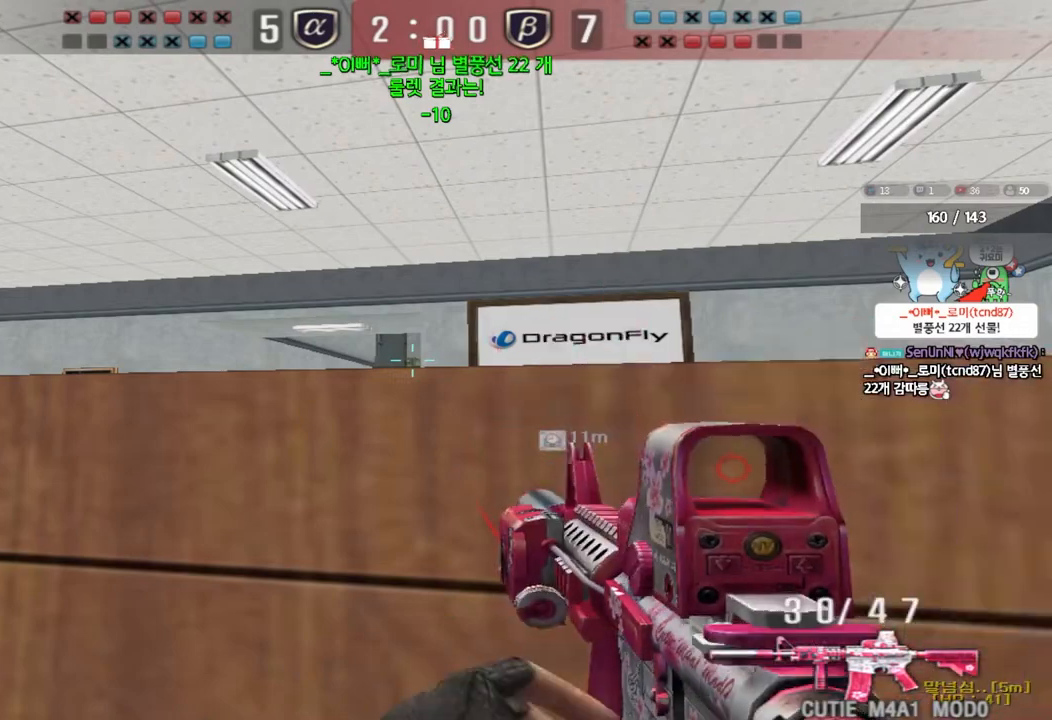
{"keys": ["a", "s"], "events": [[267, "a", "down"], [333, "s", "down"]]}
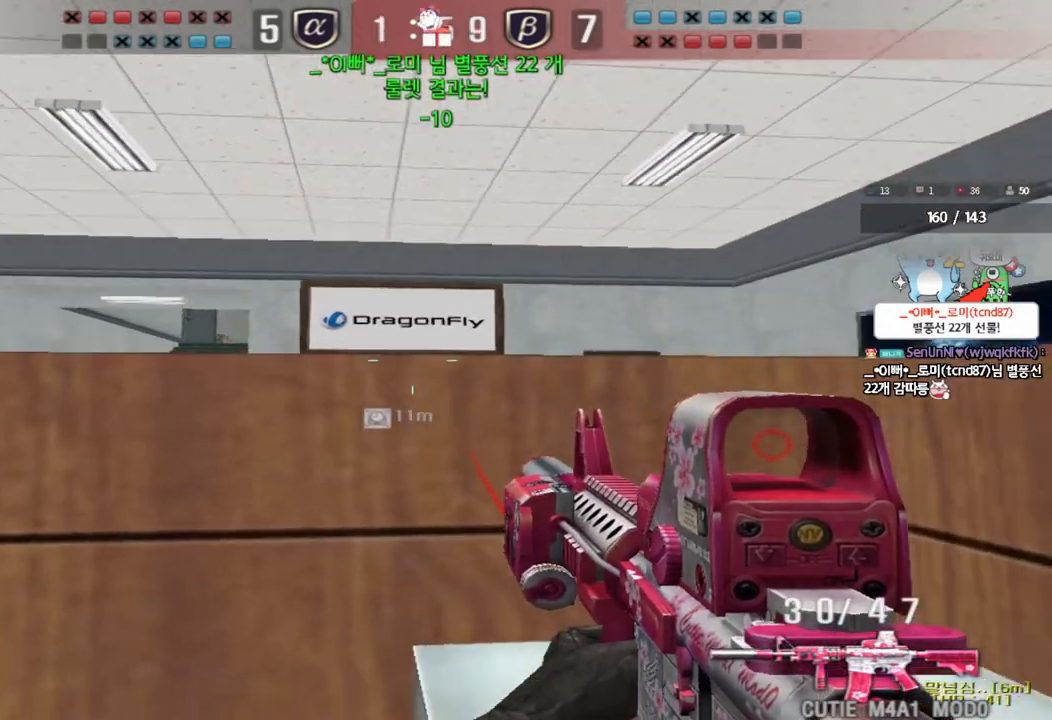
{"keys": ["d", "w"], "events": [[183, "ctrl", "down"], [183, "s", "up"], [217, "a", "up"], [333, "ctrl", "up"], [333, "d", "down"], [333, "w", "down"]]}
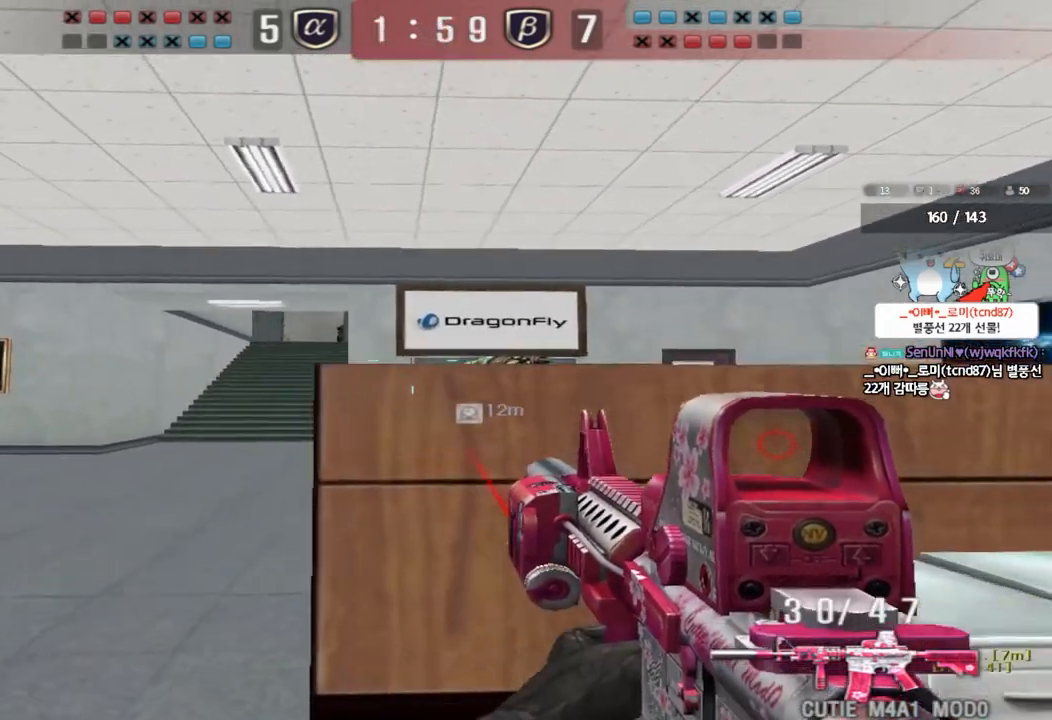
{"keys": ["a", "shift", "w"], "events": [[83, "w", "up"], [100, "d", "up"], [133, "shift", "down"], [200, "shift", "up"], [400, "a", "down"], [417, "shift", "down"], [417, "w", "down"]]}
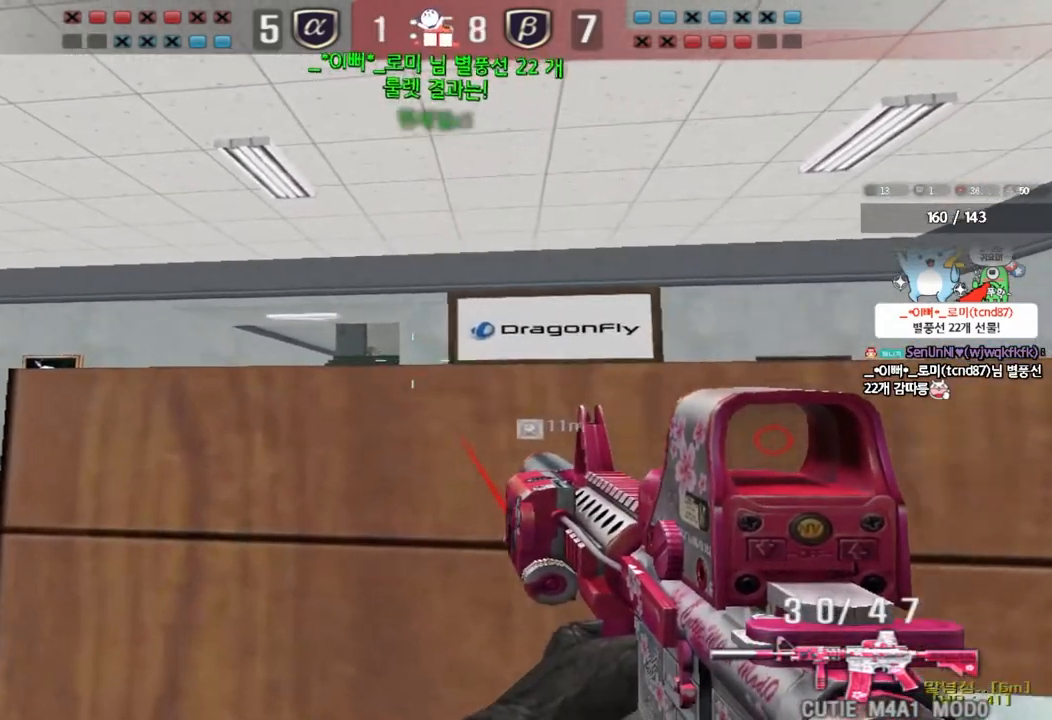
{"keys": ["shift"], "events": [[167, "w", "up"], [183, "a", "up"], [400, "d", "down"], [500, "d", "up"]]}
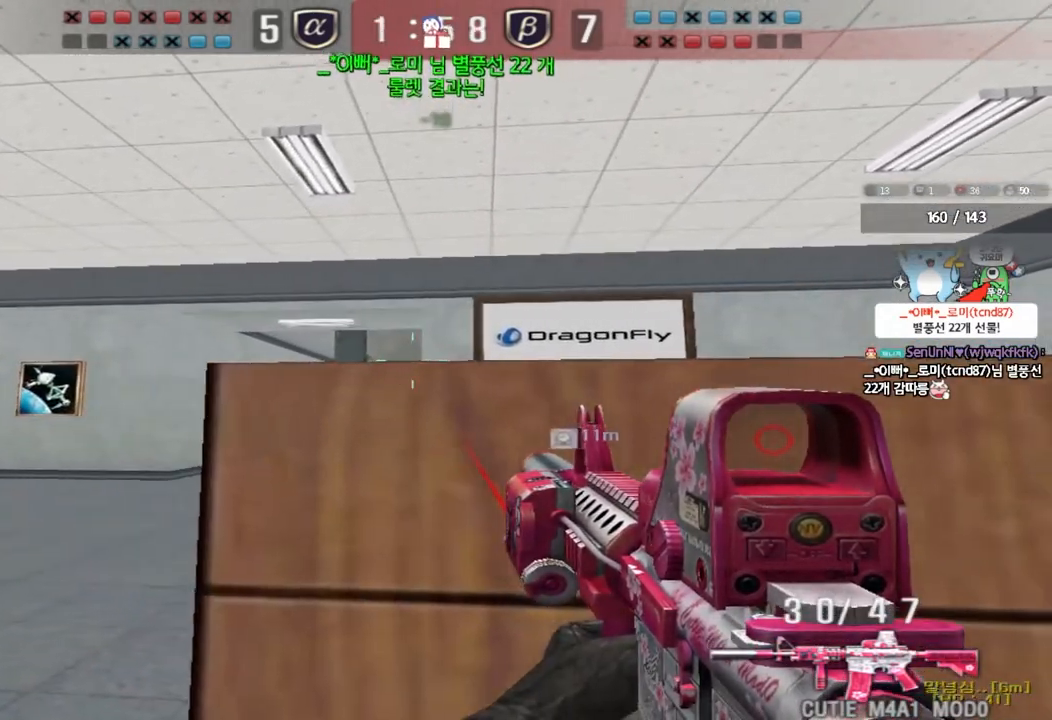
{"keys": ["shift"], "events": [[167, "s", "down"], [183, "d", "down"], [283, "d", "up"], [283, "s", "up"]]}
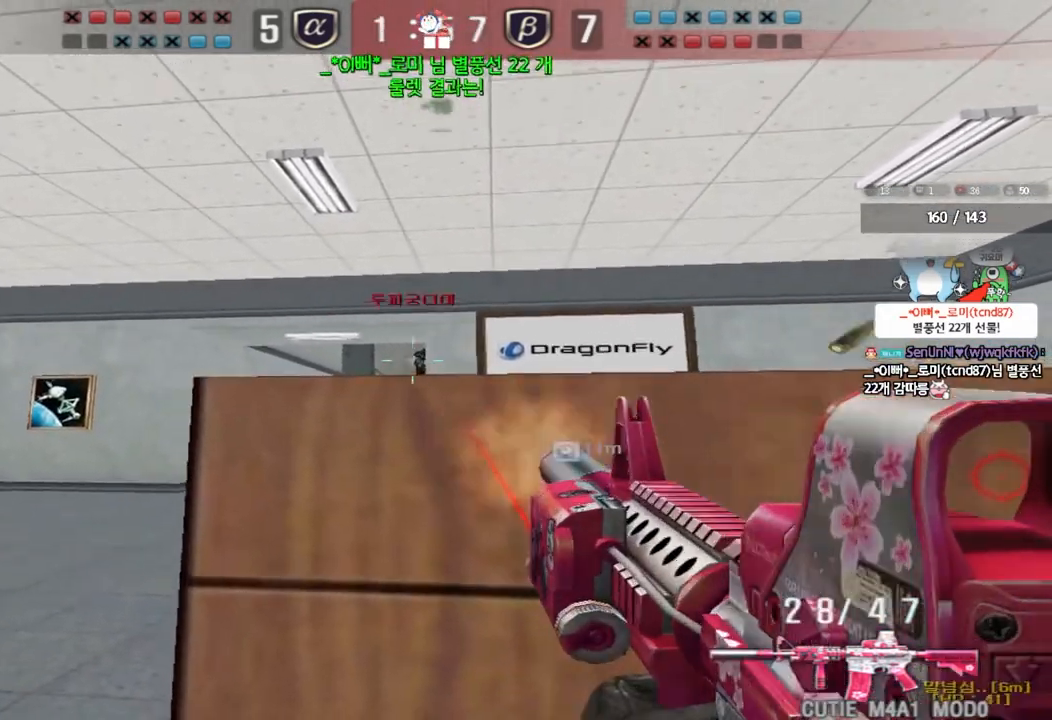
{"keys": ["a", "w"], "events": [[83, "shift", "up"], [417, "a", "down"], [433, "w", "down"]]}
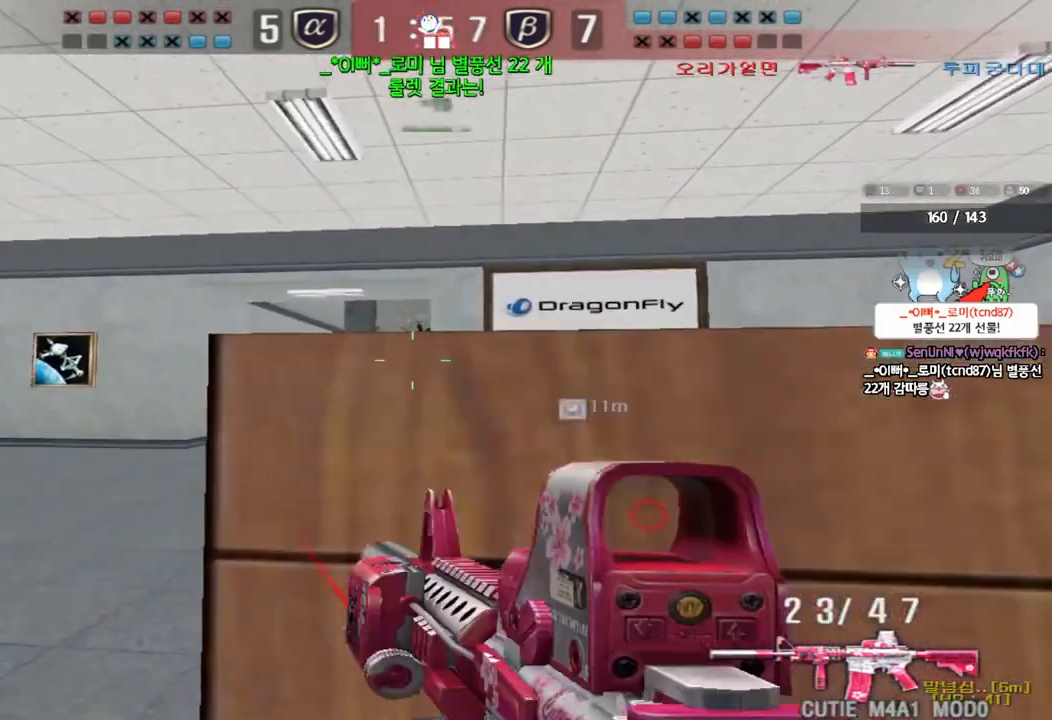
{"keys": ["d", "tab", "w"], "events": [[250, "a", "up"], [267, "d", "down"], [350, "tab", "down"]]}
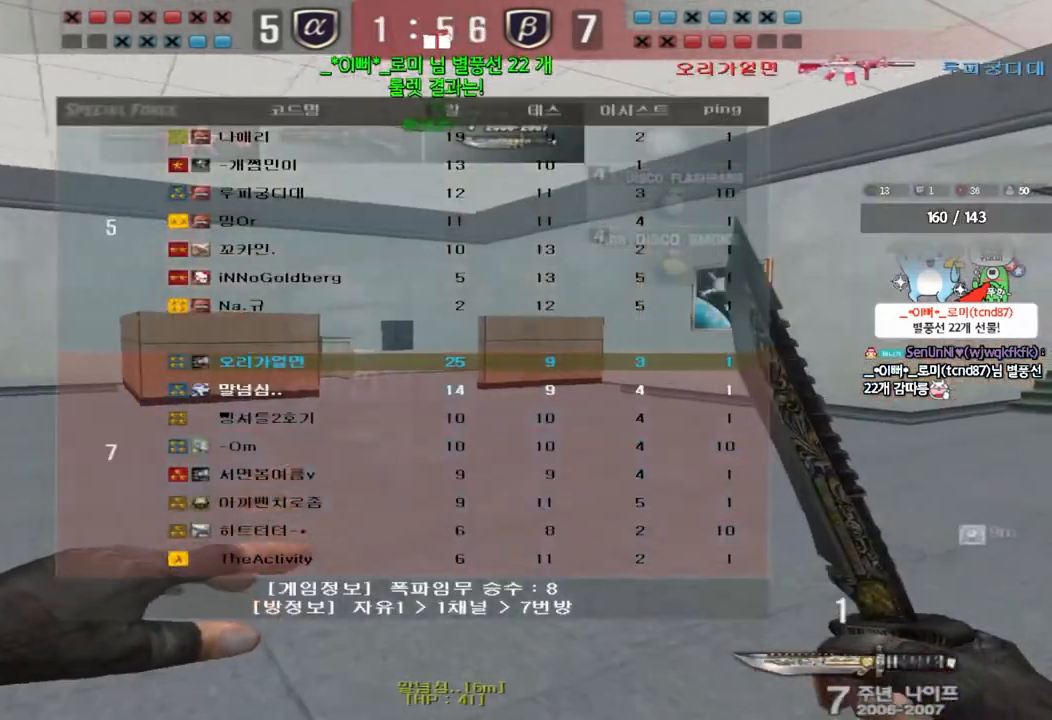
{"keys": [], "events": [[83, "ctrl", "down"], [83, "d", "up"], [83, "w", "up"], [117, "space", "down"], [233, "space", "up"], [250, "ctrl", "up"], [267, "tab", "up"]]}